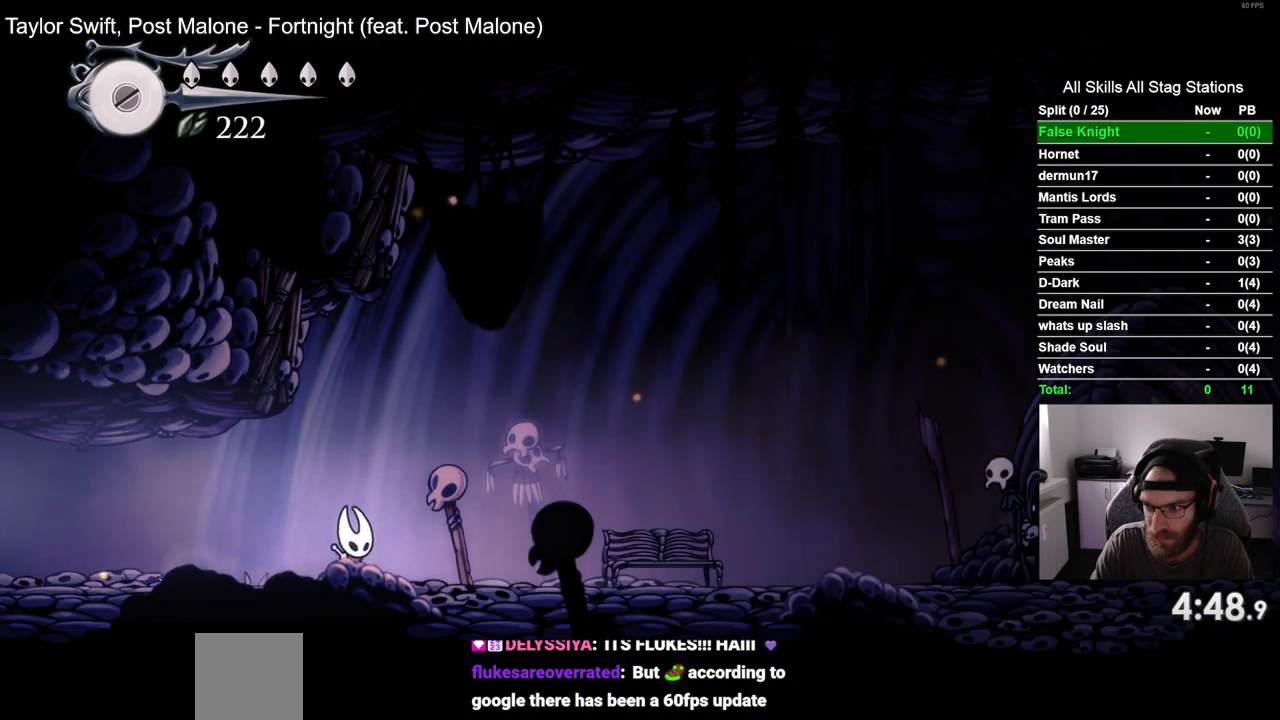
Gameplay with a controller (PlayStation layout); each line is a JSON object with the inputs held at the frame after it. "events" lists button and stick changes between this image and that frame as [ms after this image, input, new state], when the widget could be followed in between. Not read: SQUARE.
{"buttons": ["DPAD_RIGHT"], "left_stick": "center", "right_stick": "center", "events": []}
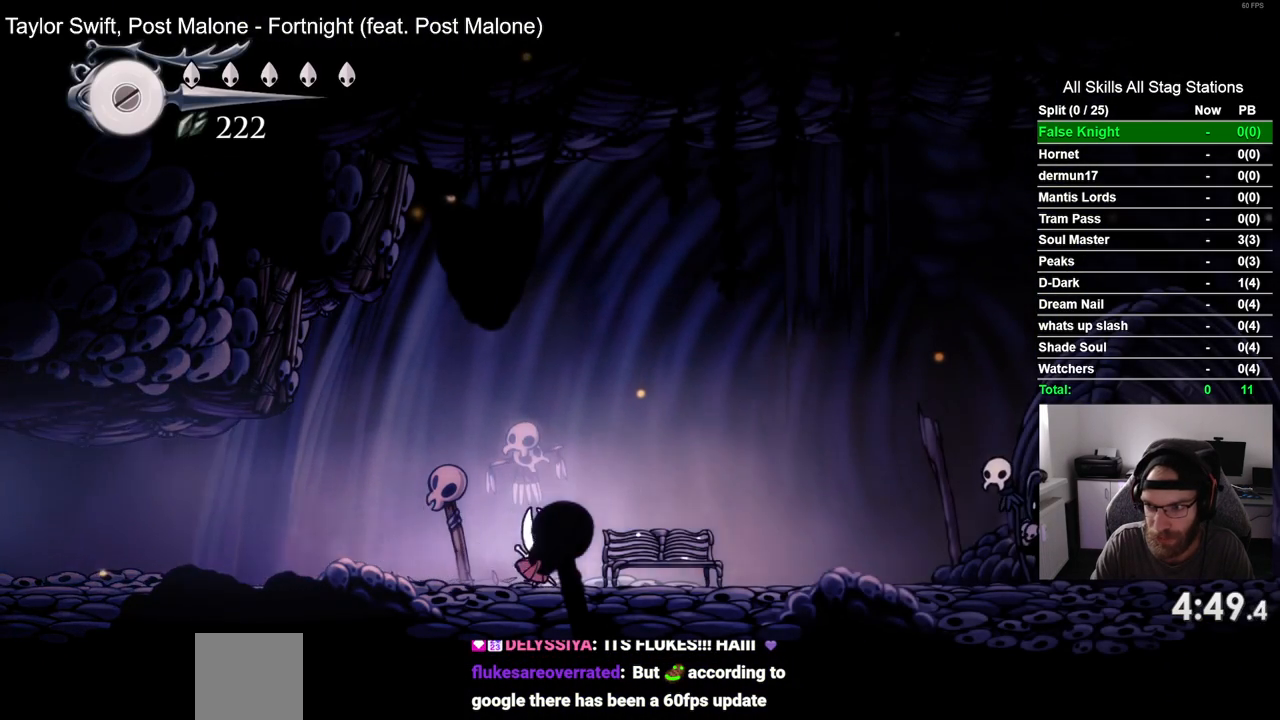
{"buttons": ["DPAD_RIGHT"], "left_stick": "center", "right_stick": "center", "events": []}
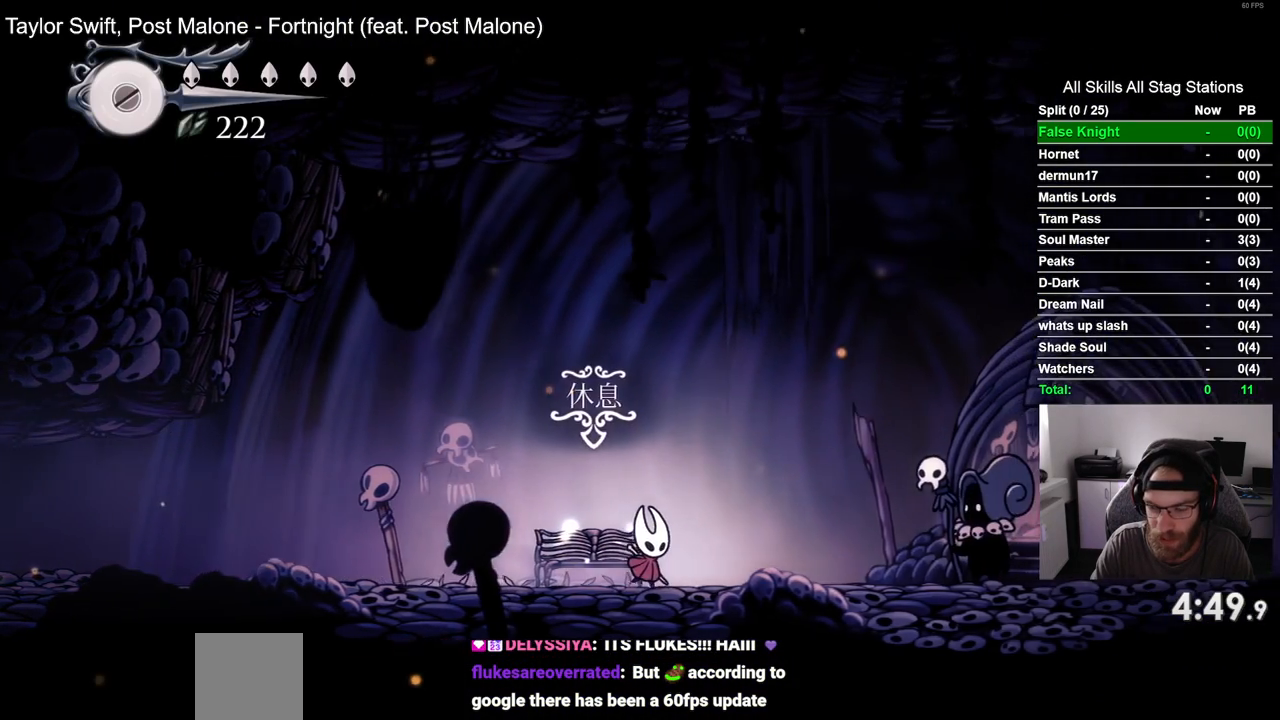
{"buttons": ["DPAD_RIGHT"], "left_stick": "center", "right_stick": "center", "events": []}
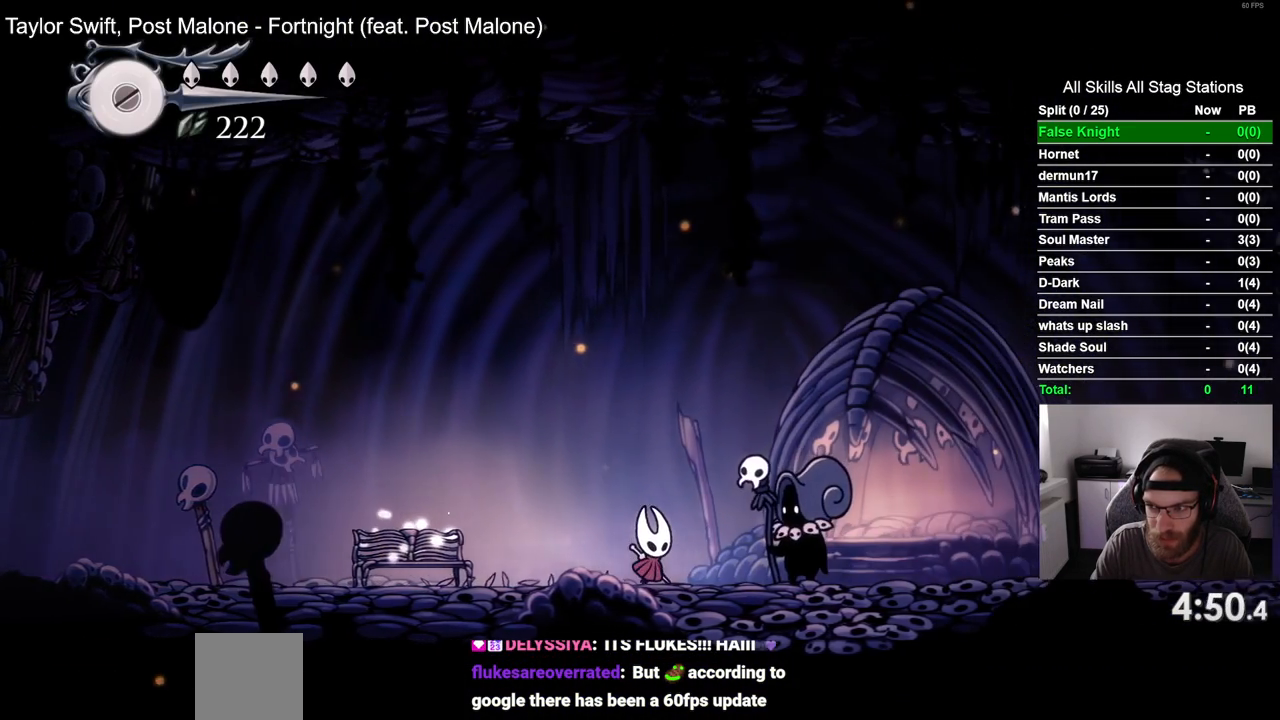
{"buttons": ["CROSS"], "left_stick": "center", "right_stick": "center", "events": [[17, "DPAD_RIGHT", "up"], [33, "DPAD_UP", "down"], [200, "DPAD_UP", "up"], [267, "CROSS", "down"], [383, "CROSS", "up"], [500, "CROSS", "down"]]}
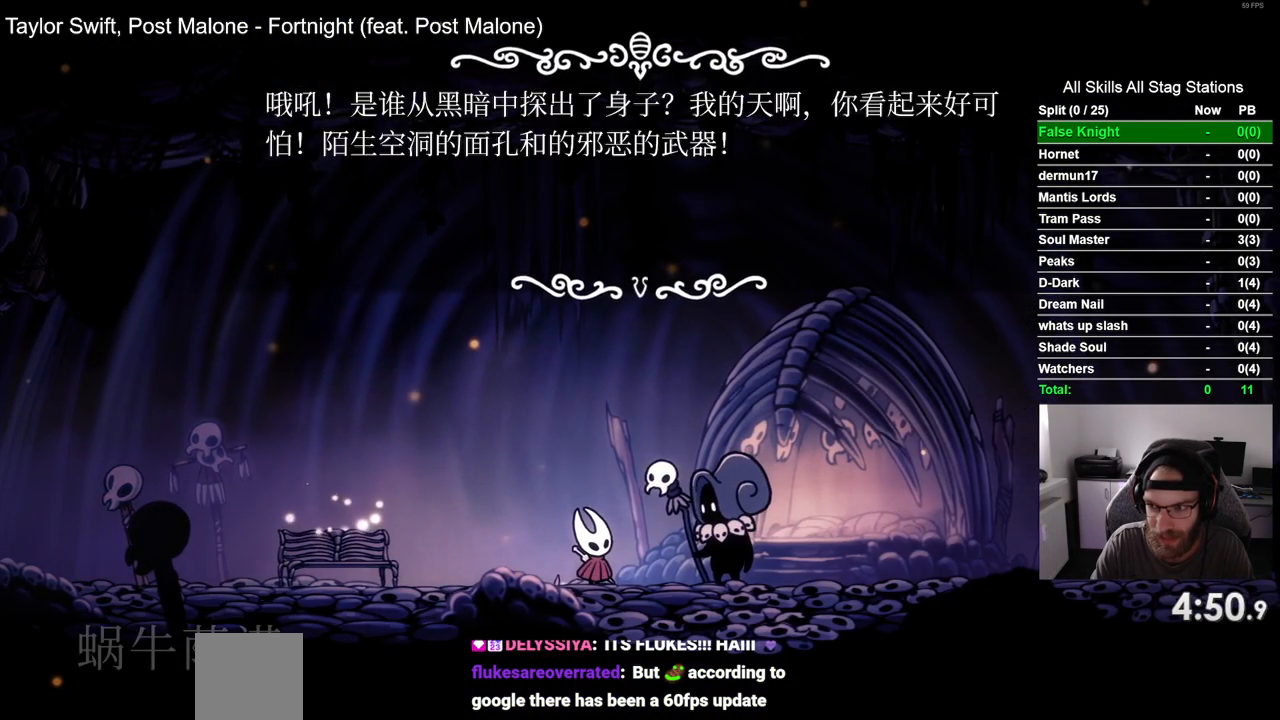
{"buttons": [], "left_stick": "center", "right_stick": "center", "events": [[83, "CROSS", "up"], [183, "CROSS", "down"], [283, "CROSS", "up"], [367, "CROSS", "down"], [467, "CROSS", "up"]]}
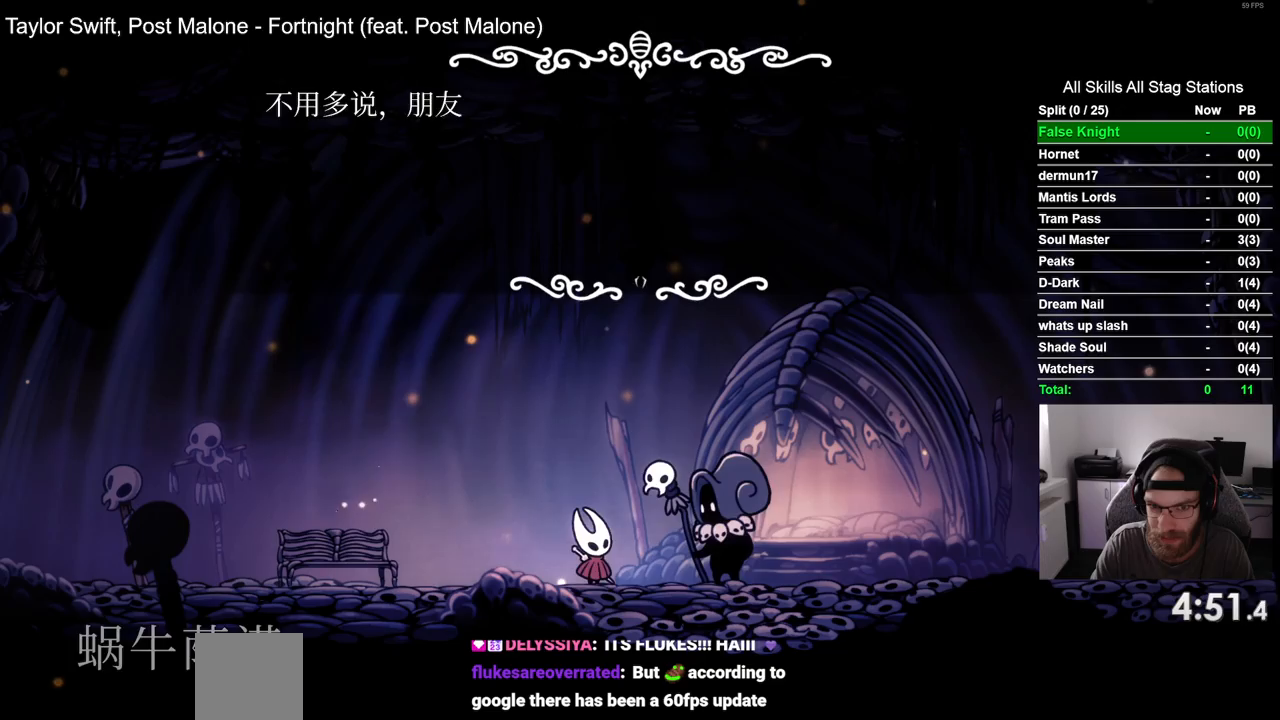
{"buttons": [], "left_stick": "center", "right_stick": "center", "events": [[67, "CROSS", "down"], [133, "CROSS", "up"], [233, "CROSS", "down"], [317, "CROSS", "up"], [400, "CROSS", "down"], [500, "CROSS", "up"]]}
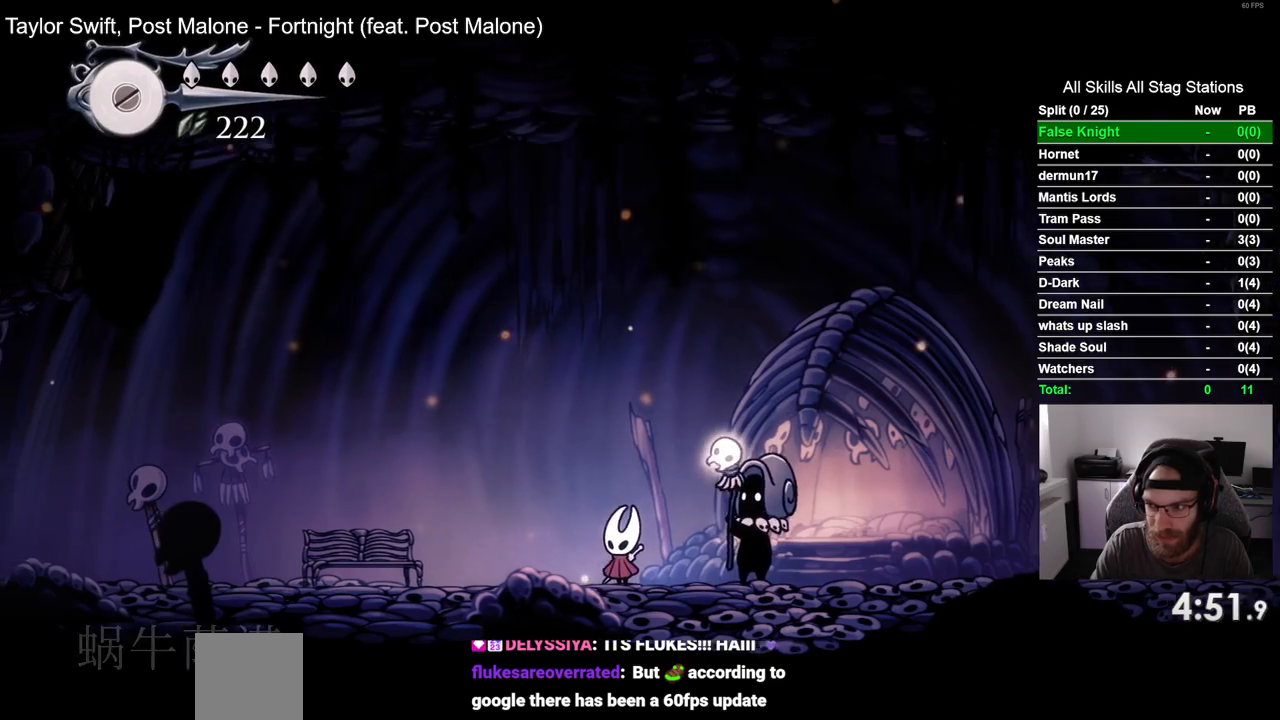
{"buttons": [], "left_stick": "center", "right_stick": "center", "events": [[83, "CROSS", "down"], [183, "CROSS", "up"], [267, "CROSS", "down"], [367, "CROSS", "up"]]}
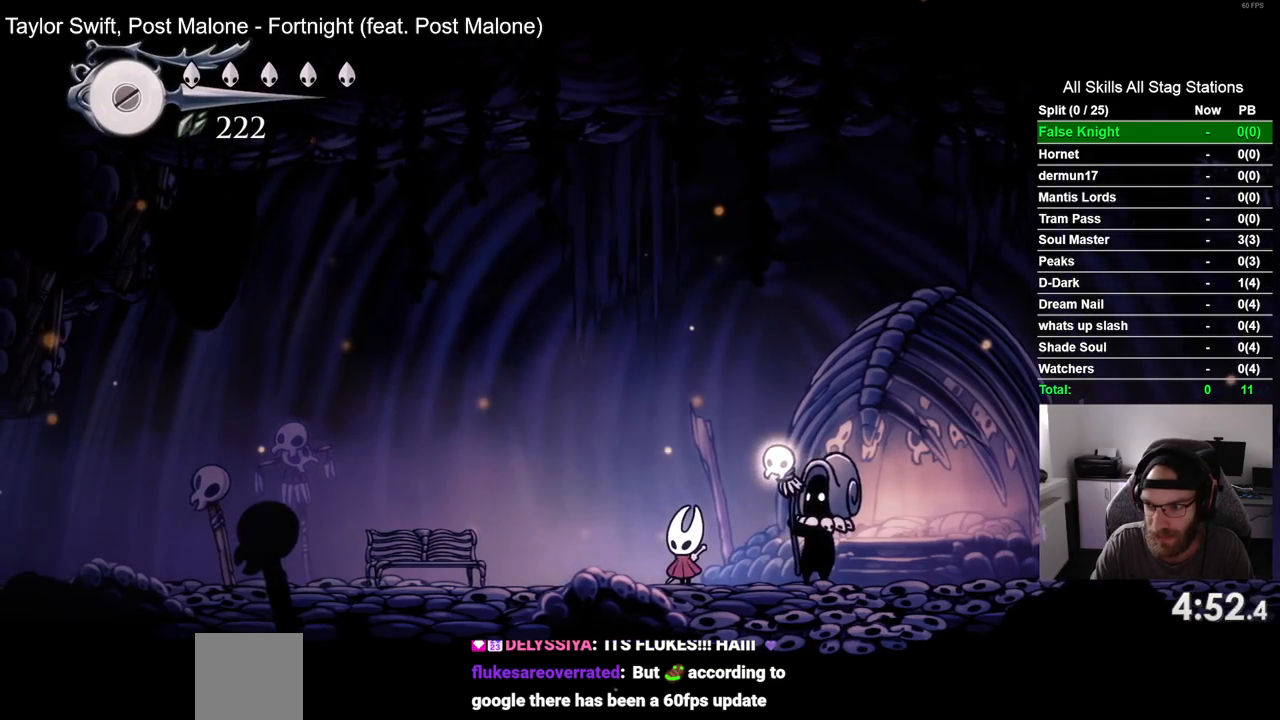
{"buttons": [], "left_stick": "center", "right_stick": "center", "events": []}
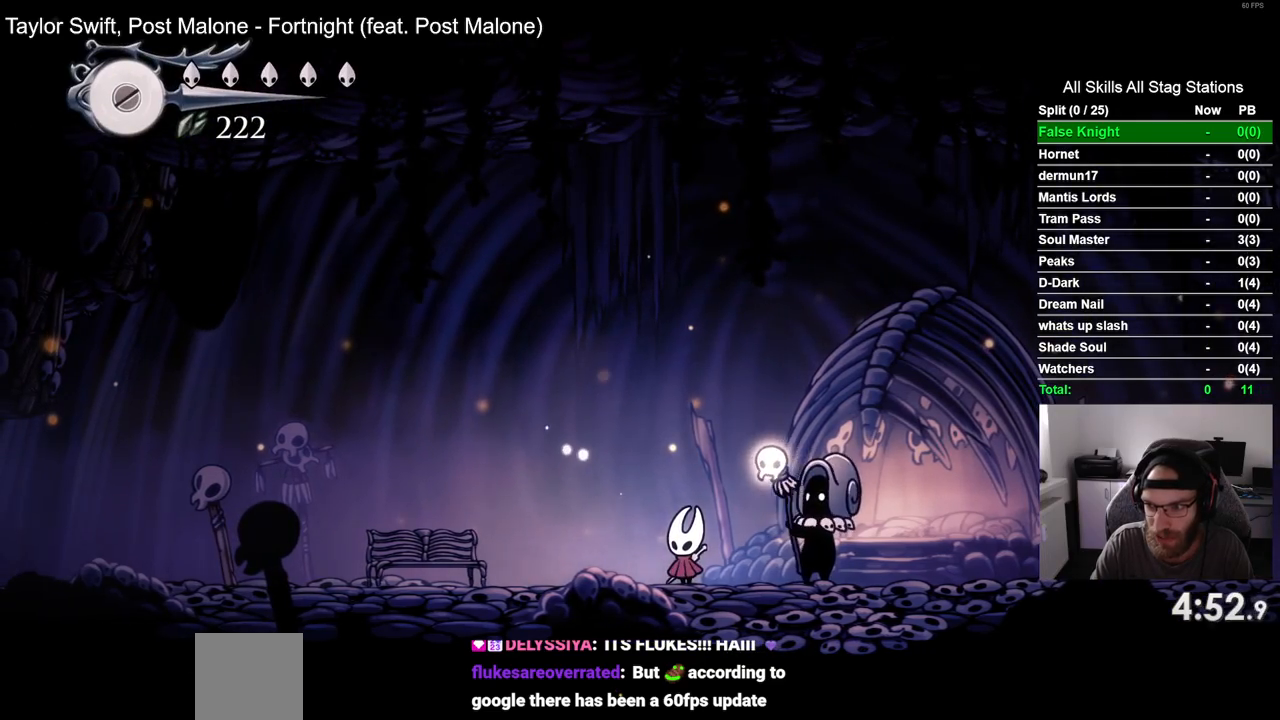
{"buttons": [], "left_stick": "center", "right_stick": "center", "events": []}
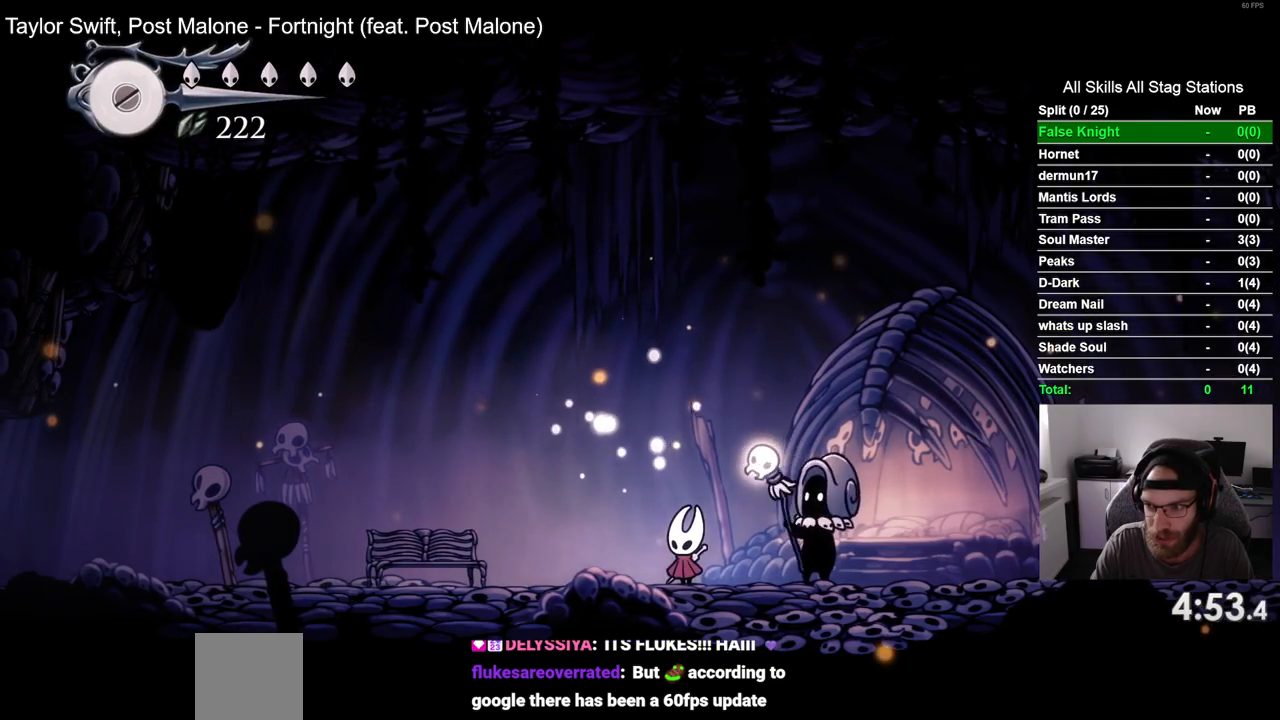
{"buttons": [], "left_stick": "center", "right_stick": "center", "events": []}
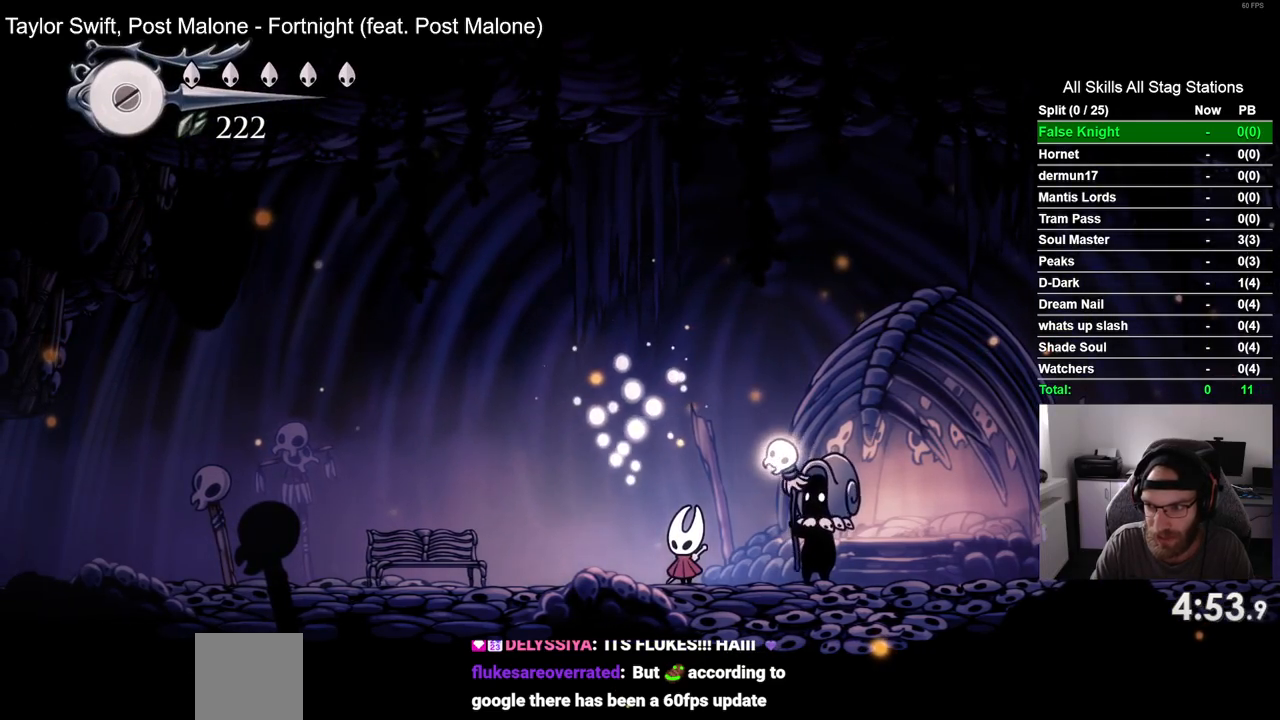
{"buttons": [], "left_stick": "center", "right_stick": "center", "events": []}
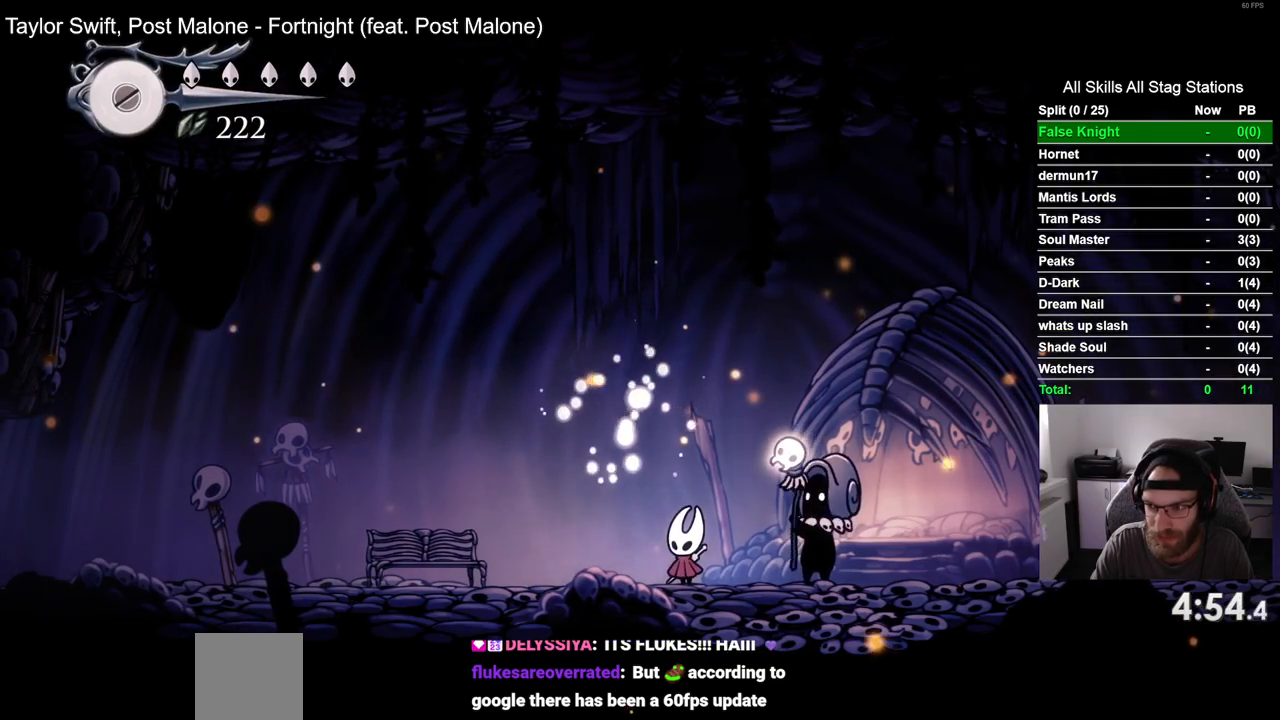
{"buttons": [], "left_stick": "right", "right_stick": "center", "events": [[367, "left_stick", "right"]]}
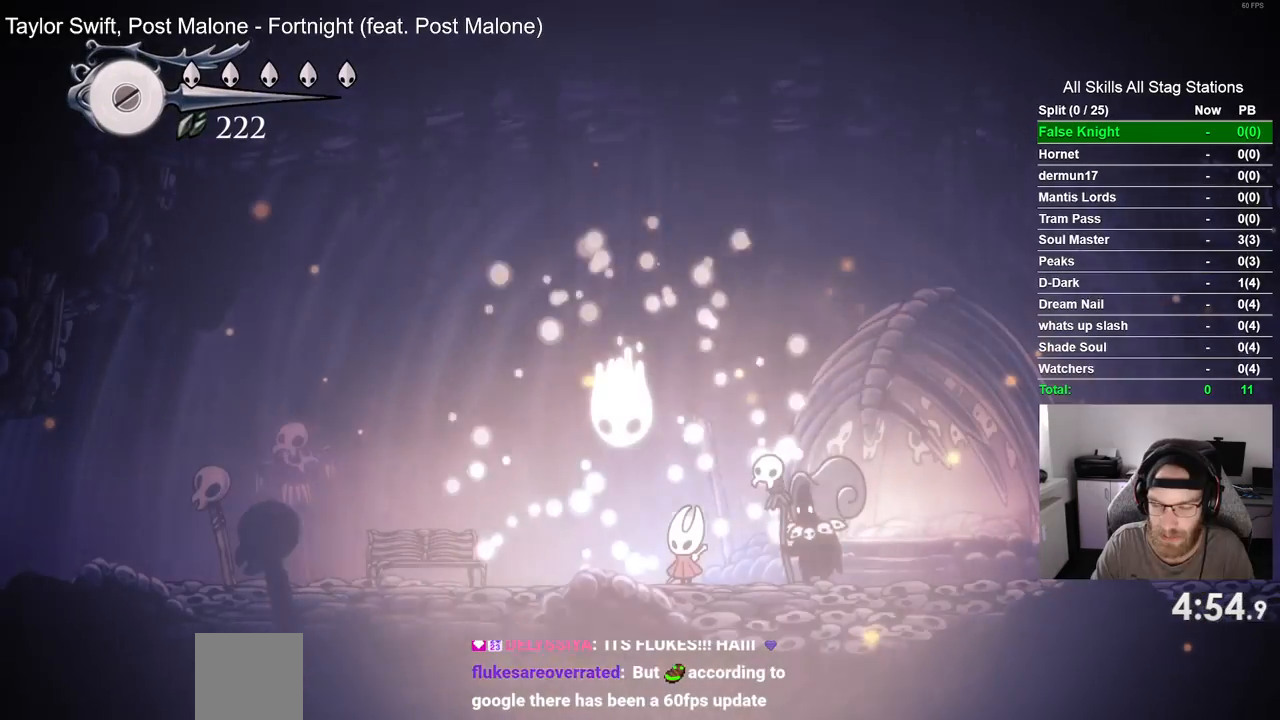
{"buttons": [], "left_stick": "right", "right_stick": "center", "events": []}
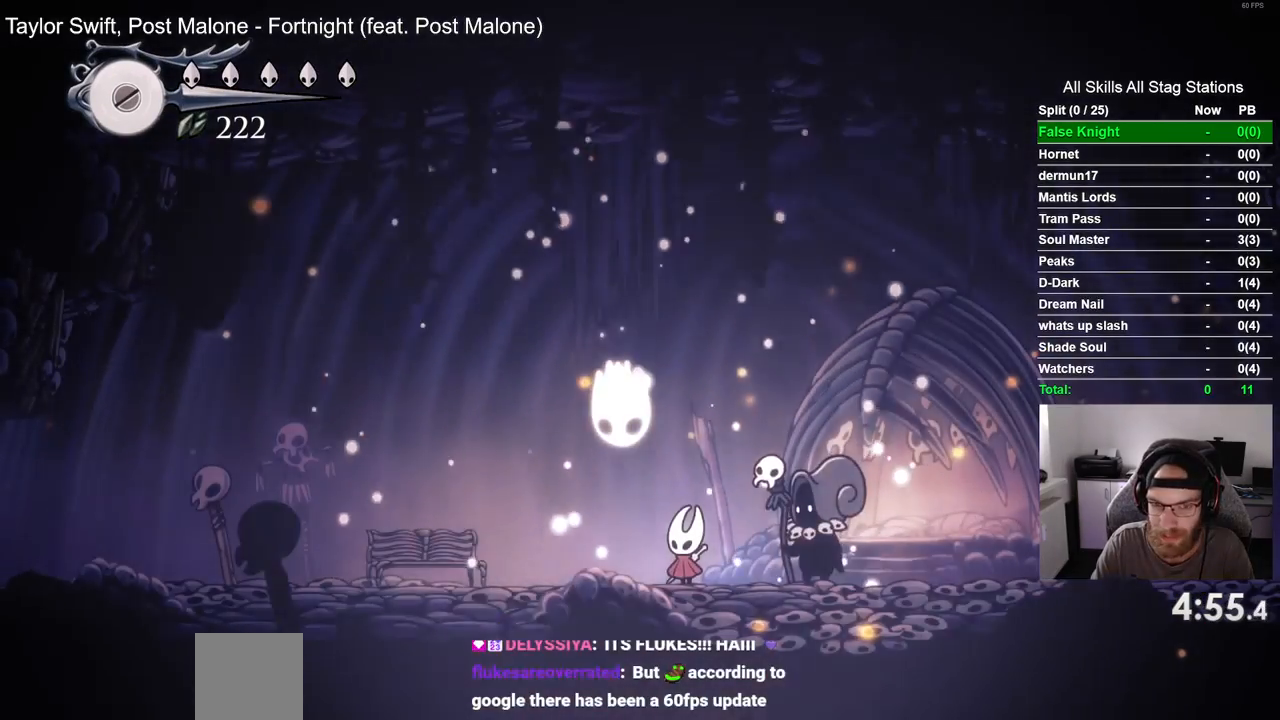
{"buttons": ["CROSS", "DPAD_LEFT"], "left_stick": "center", "right_stick": "center", "events": [[183, "DPAD_LEFT", "down"], [283, "CROSS", "down"], [467, "left_stick", "center"]]}
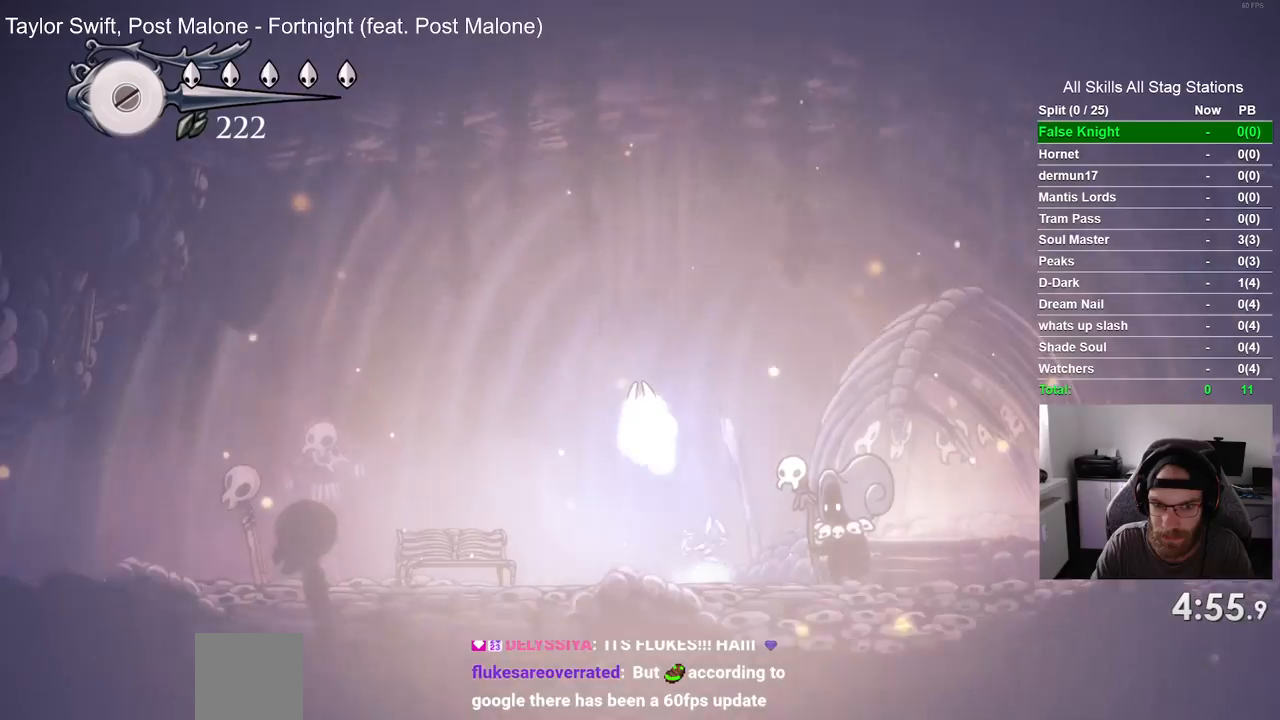
{"buttons": [], "left_stick": "center", "right_stick": "center", "events": [[17, "DPAD_LEFT", "up"], [133, "CROSS", "up"], [333, "CROSS", "down"], [450, "CROSS", "up"]]}
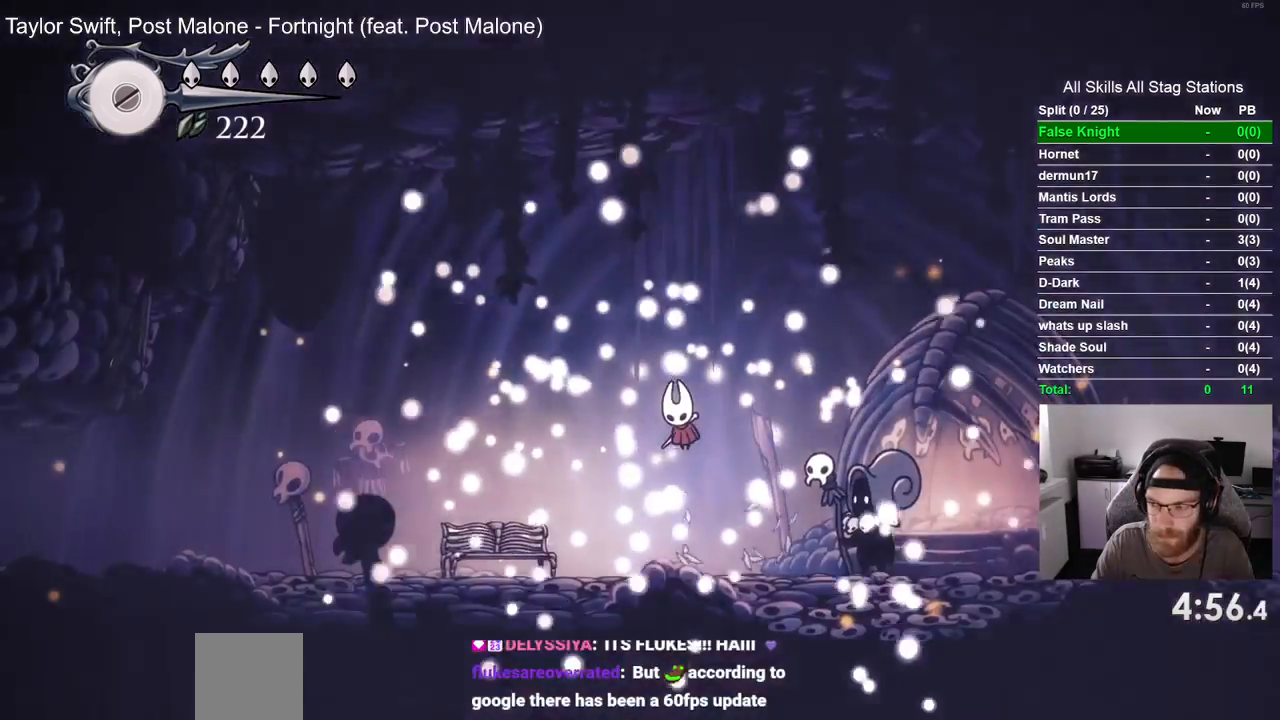
{"buttons": ["CROSS"], "left_stick": "center", "right_stick": "center"}
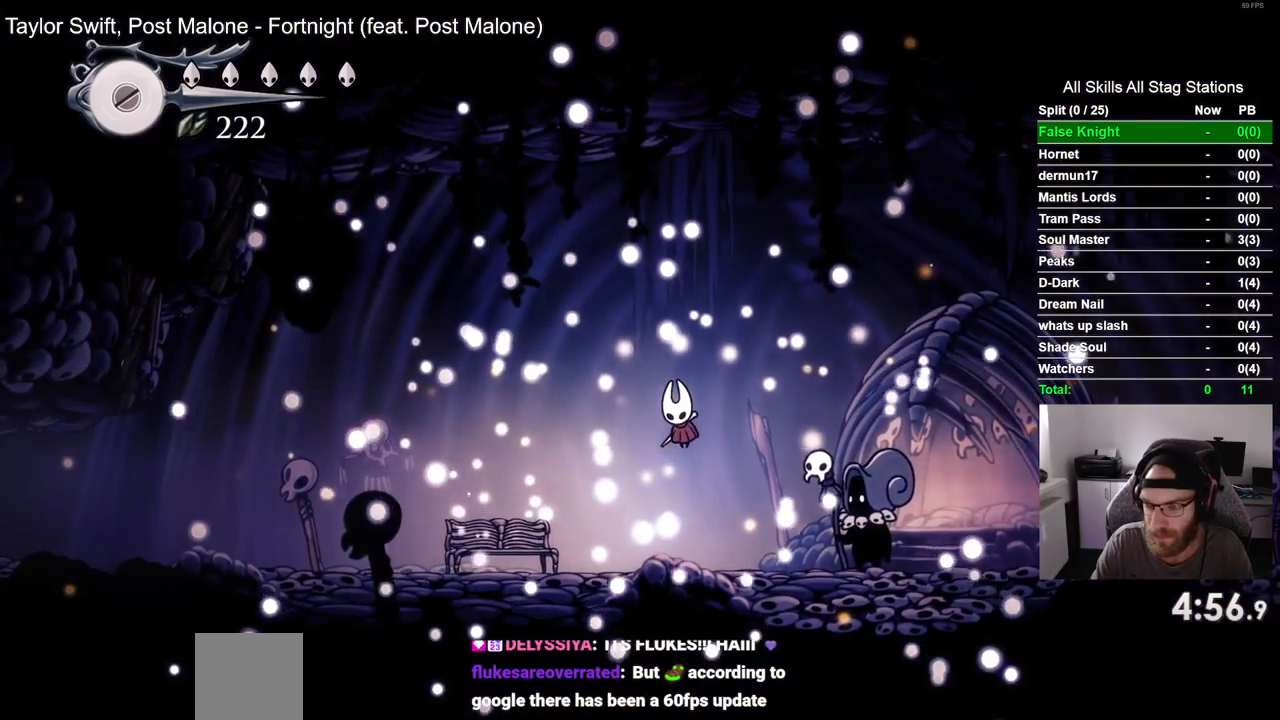
{"buttons": ["CROSS"], "left_stick": "center", "right_stick": "center", "events": [[50, "CROSS", "up"], [133, "CROSS", "down"], [233, "CROSS", "up"], [333, "CROSS", "down"], [433, "CROSS", "up"], [500, "CROSS", "down"]]}
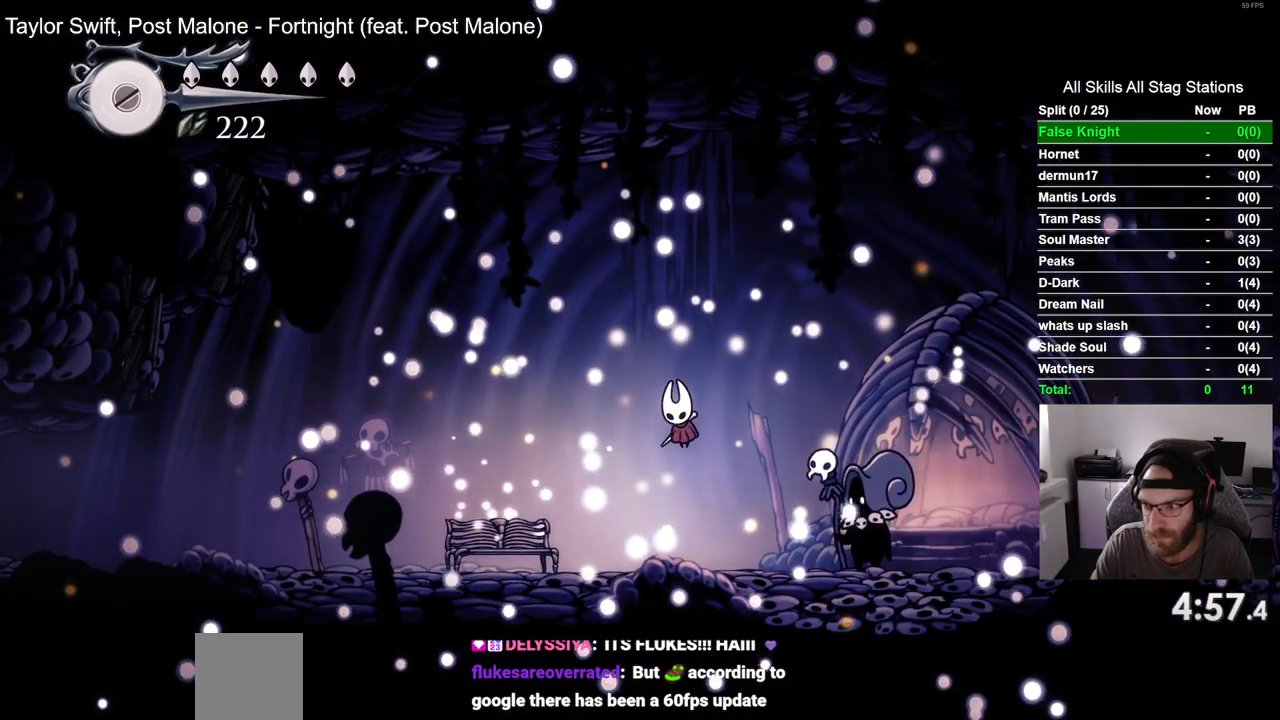
{"buttons": [], "left_stick": "center", "right_stick": "center", "events": [[117, "CROSS", "up"], [217, "CROSS", "down"], [300, "CROSS", "up"], [400, "CROSS", "down"], [500, "CROSS", "up"]]}
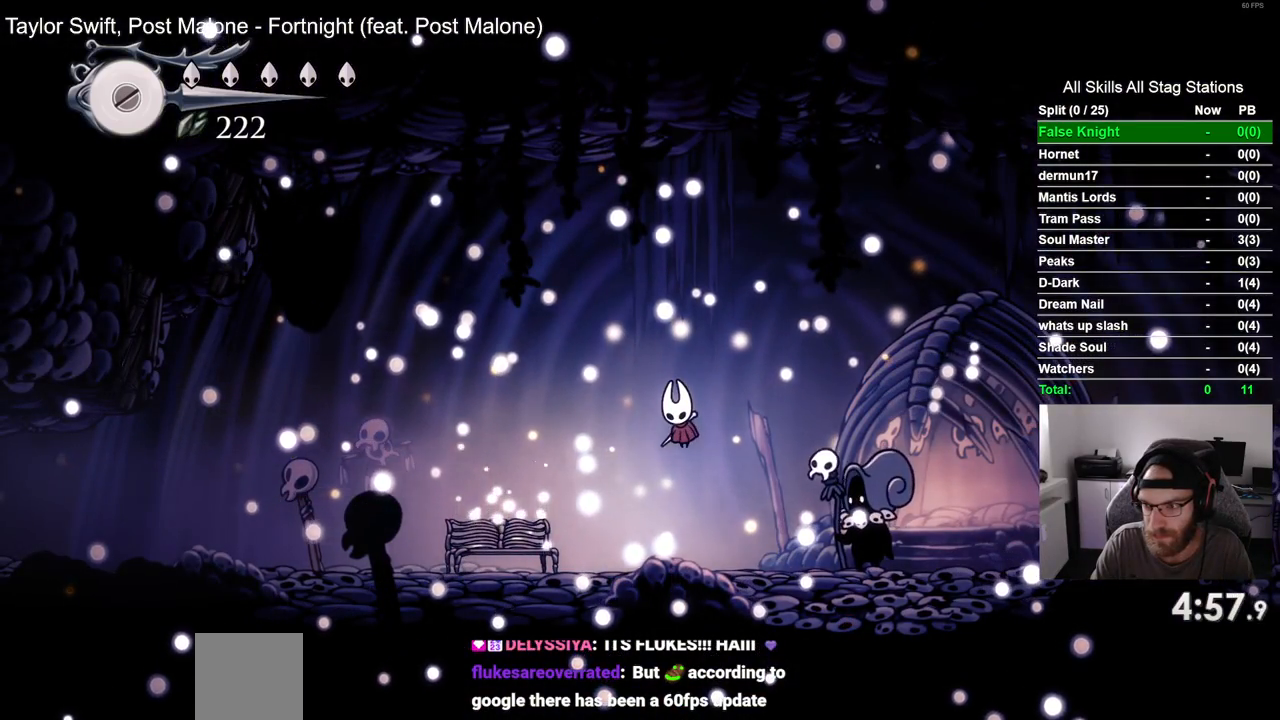
{"buttons": ["CROSS"], "left_stick": "center", "right_stick": "center", "events": [[83, "CROSS", "down"], [183, "CROSS", "up"], [267, "CROSS", "down"], [367, "CROSS", "up"], [467, "CROSS", "down"]]}
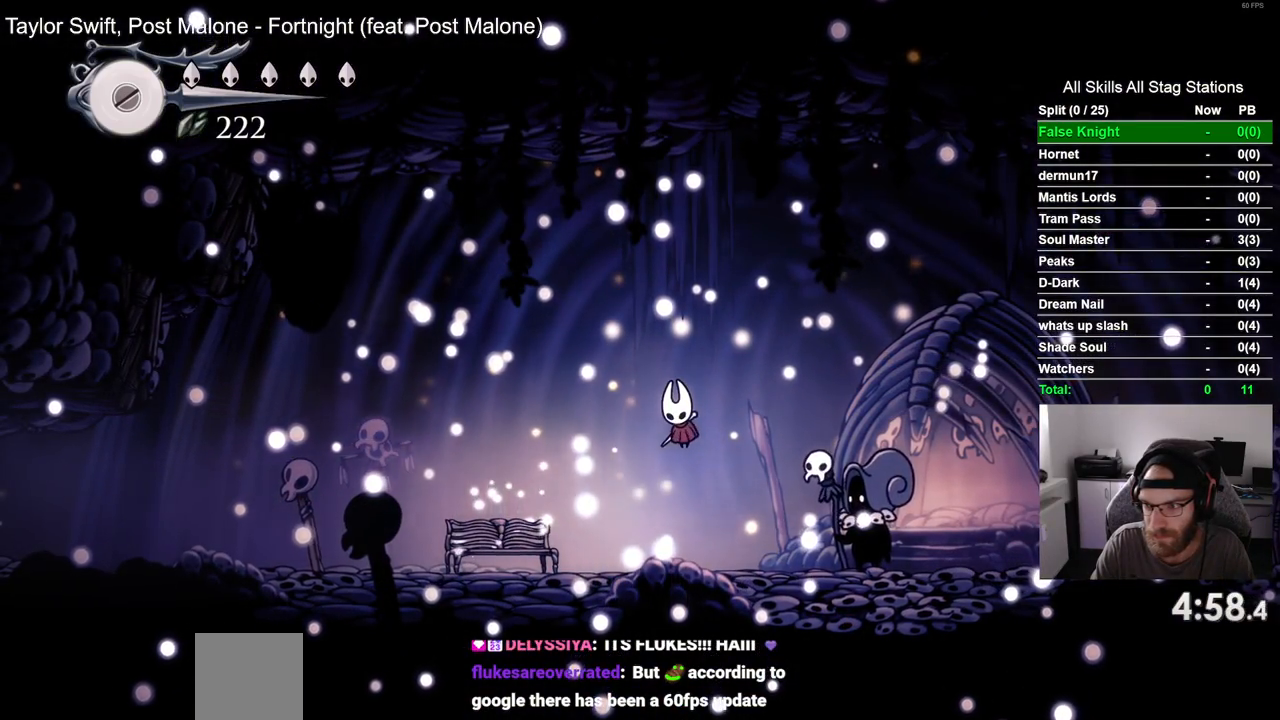
{"buttons": [], "left_stick": "center", "right_stick": "center", "events": [[50, "CROSS", "up"], [150, "CROSS", "down"], [233, "CROSS", "up"], [333, "CROSS", "down"], [433, "CROSS", "up"]]}
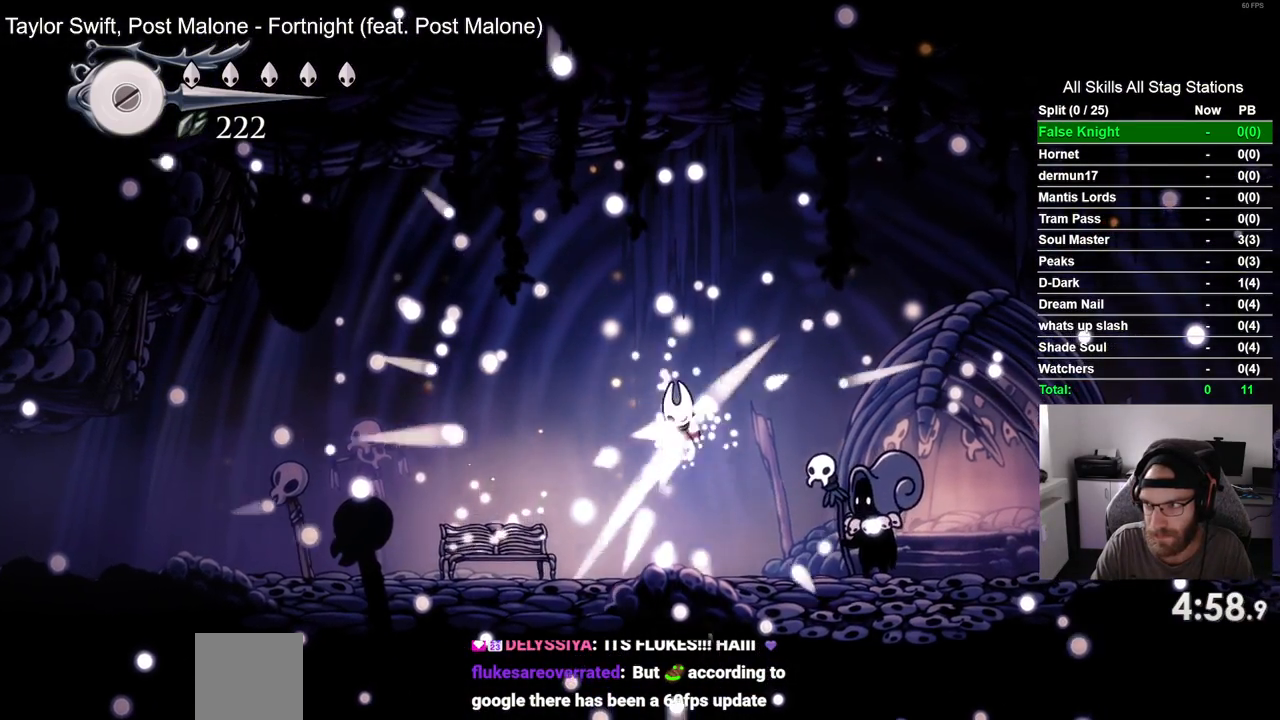
{"buttons": [], "left_stick": "center", "right_stick": "center", "events": [[17, "CROSS", "down"], [117, "CROSS", "up"], [217, "CROSS", "down"], [317, "CROSS", "up"], [400, "CROSS", "down"], [500, "CROSS", "up"]]}
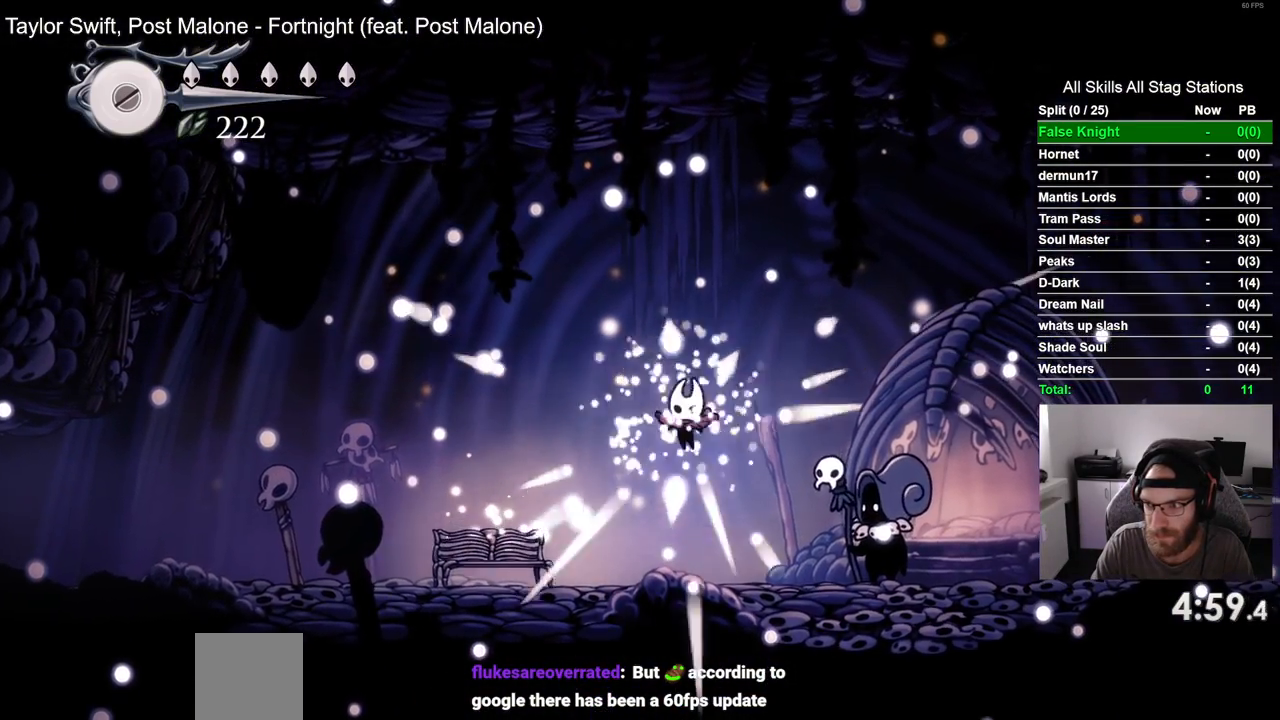
{"buttons": ["CROSS"], "left_stick": "center", "right_stick": "center", "events": [[83, "CROSS", "down"], [183, "CROSS", "up"], [283, "CROSS", "down"], [300, "L1", "down"], [317, "L1", "up"], [333, "R1", "down"], [383, "CROSS", "up"], [483, "CROSS", "down"], [500, "R1", "up"]]}
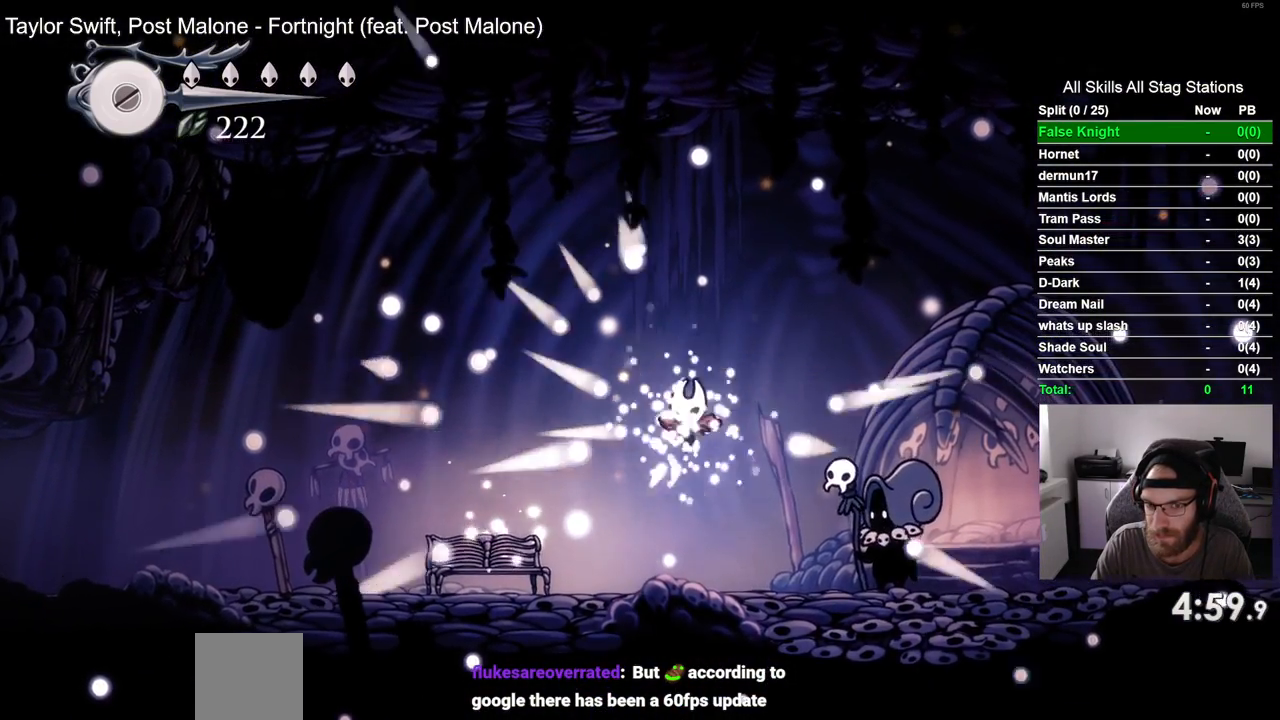
{"buttons": [], "left_stick": "center", "right_stick": "center", "events": [[83, "CROSS", "up"], [167, "CROSS", "down"], [267, "CROSS", "up"], [367, "CROSS", "down"], [467, "CROSS", "up"]]}
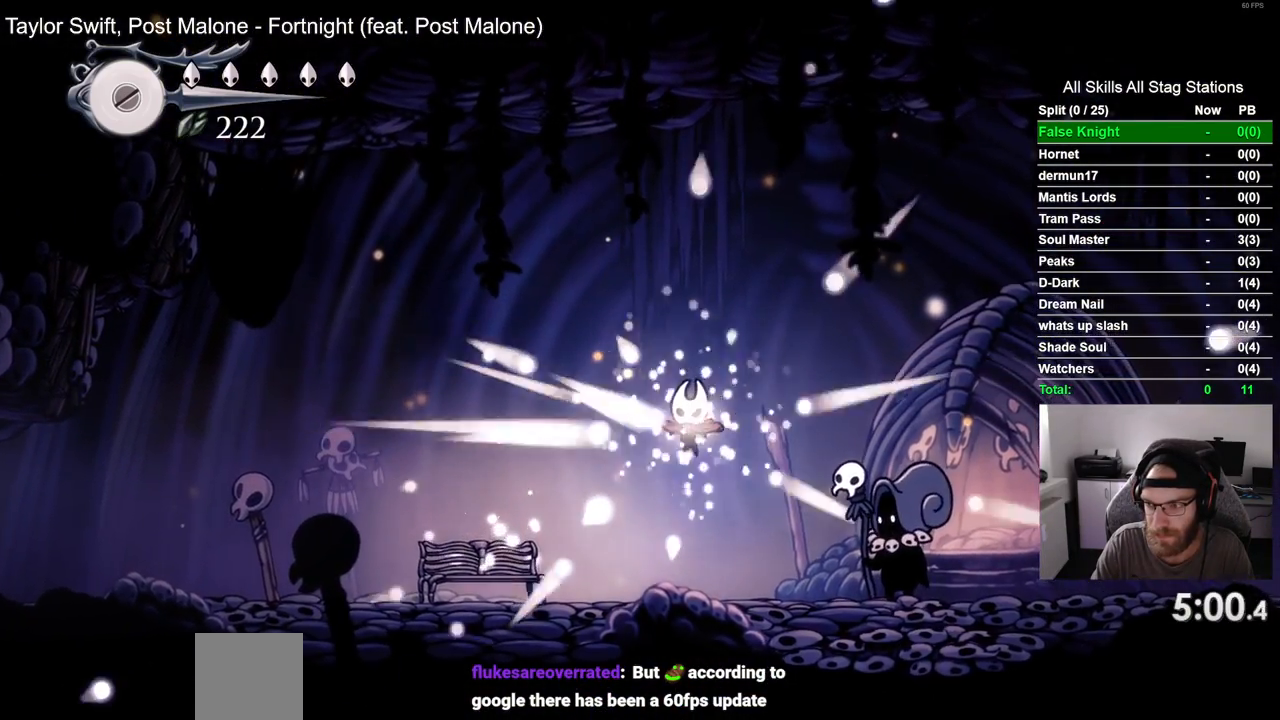
{"buttons": ["CROSS"], "left_stick": "center", "right_stick": "center", "events": [[67, "CROSS", "down"], [150, "CROSS", "up"], [250, "CROSS", "down"], [350, "CROSS", "up"], [433, "CROSS", "down"]]}
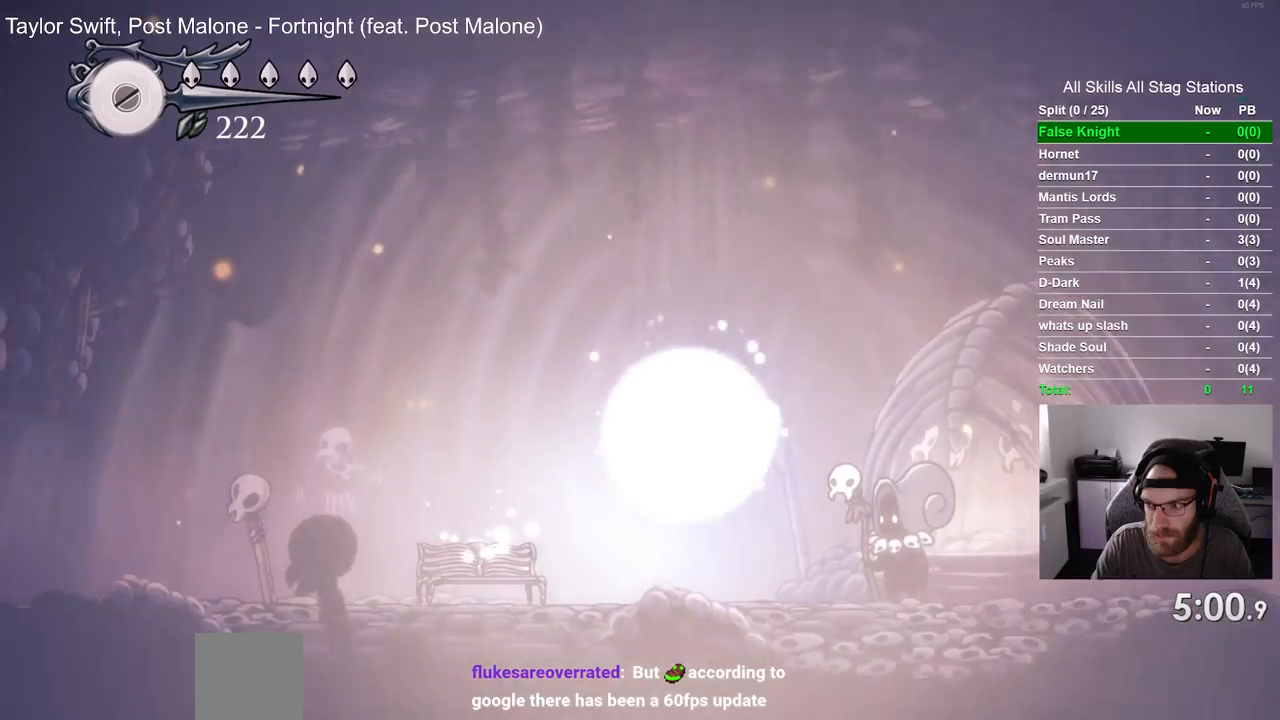
{"buttons": ["CROSS"], "left_stick": "center", "right_stick": "center", "events": [[33, "CROSS", "up"], [117, "CROSS", "down"], [217, "CROSS", "up"], [317, "CROSS", "down"], [417, "CROSS", "up"], [500, "CROSS", "down"]]}
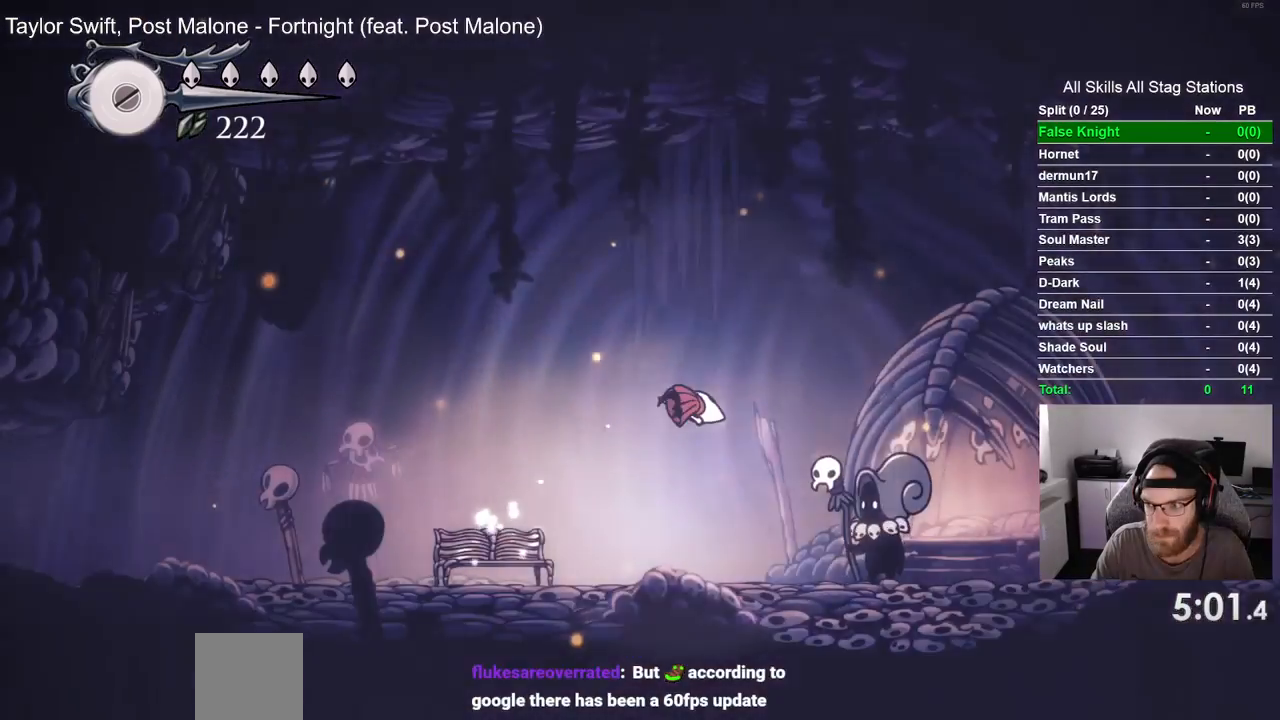
{"buttons": [], "left_stick": "center", "right_stick": "center", "events": [[100, "CROSS", "up"], [200, "CROSS", "down"], [300, "CROSS", "up"], [383, "CROSS", "down"], [500, "CROSS", "up"]]}
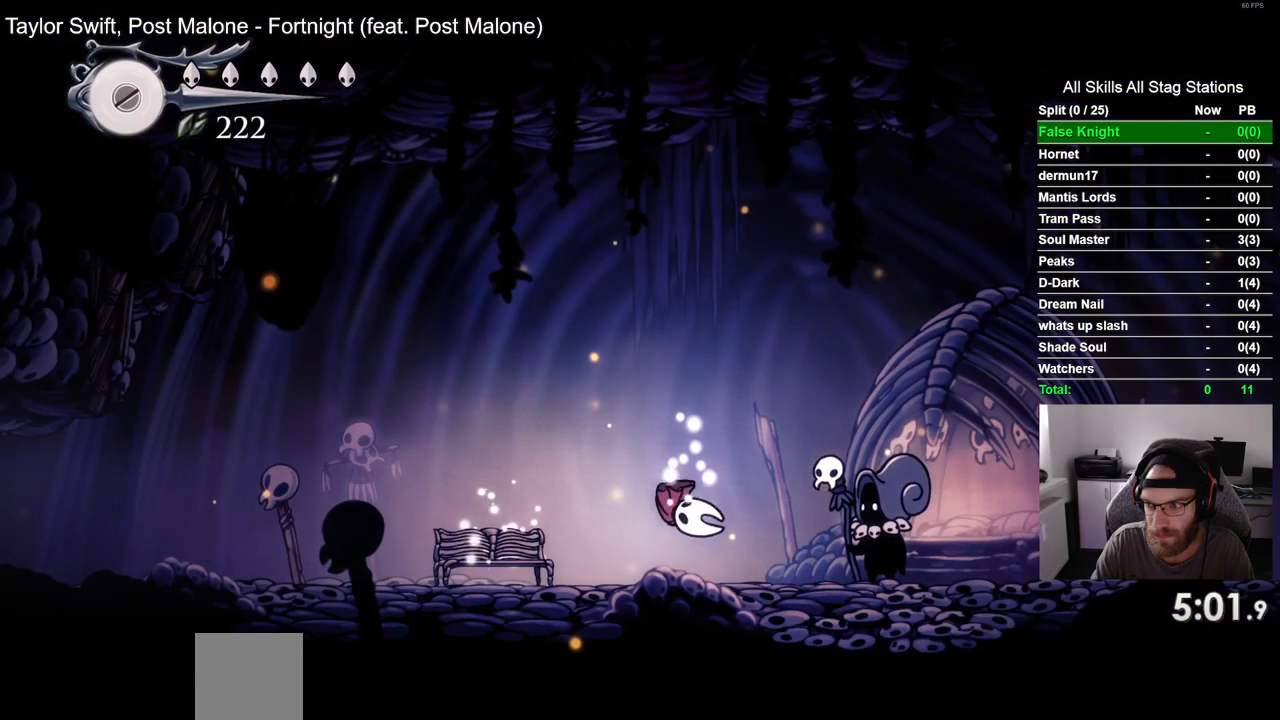
{"buttons": ["CROSS"], "left_stick": "center", "right_stick": "center", "events": [[83, "CROSS", "down"], [200, "CROSS", "up"], [283, "CROSS", "down"], [383, "CROSS", "up"], [483, "CROSS", "down"]]}
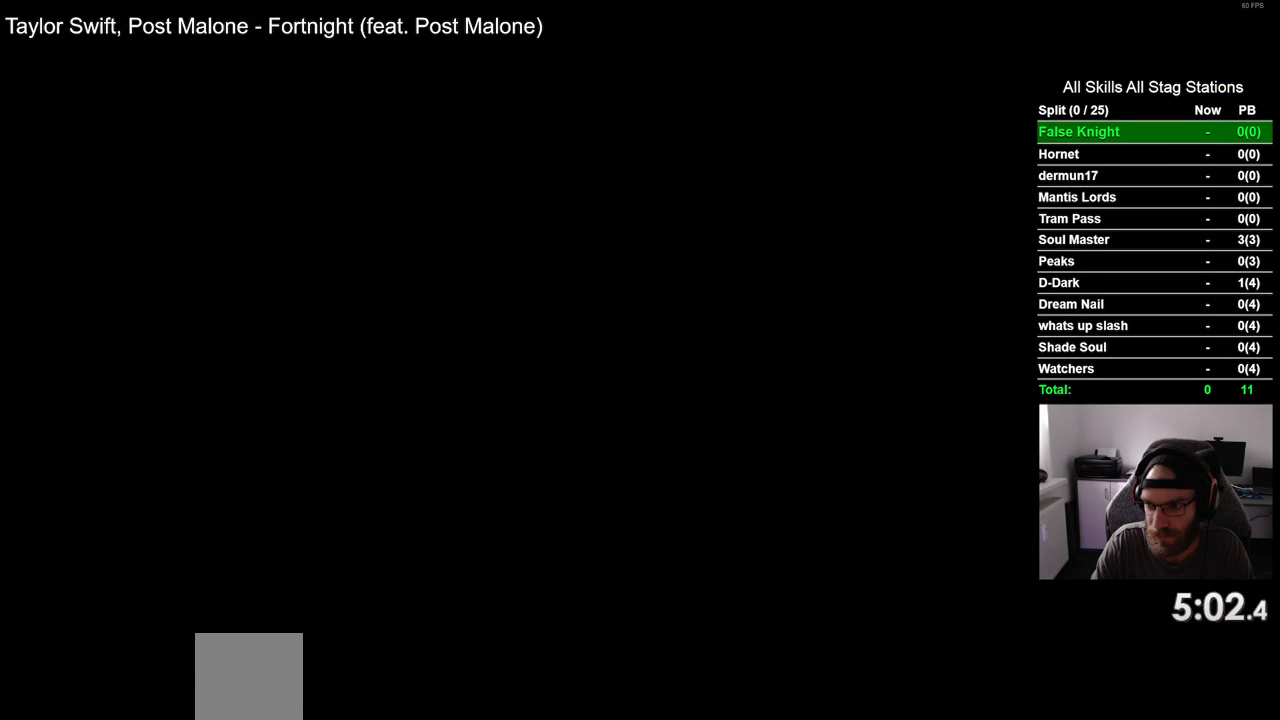
{"buttons": [], "left_stick": "center", "right_stick": "center", "events": [[67, "CROSS", "up"], [167, "CROSS", "down"], [250, "CROSS", "up"], [367, "CROSS", "down"], [450, "CROSS", "up"]]}
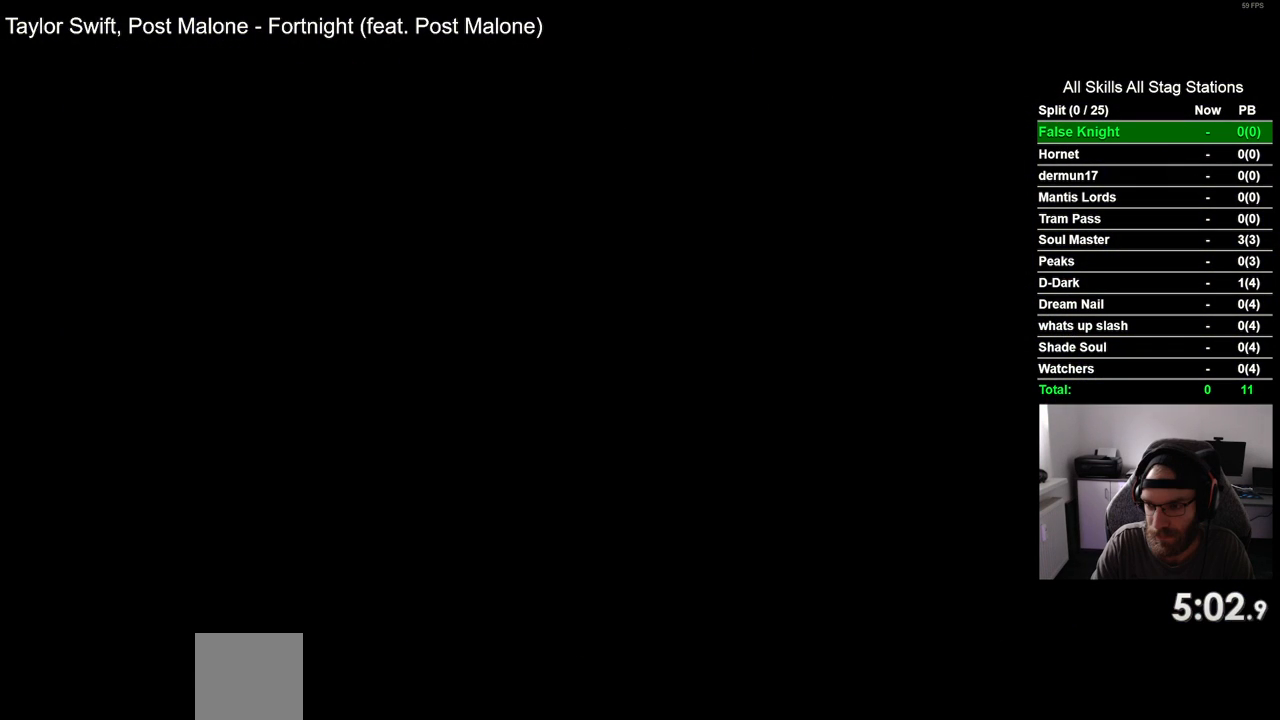
{"buttons": [], "left_stick": "center", "right_stick": "center", "events": [[50, "CROSS", "down"], [133, "CROSS", "up"], [217, "CROSS", "down"], [317, "CROSS", "up"], [417, "CROSS", "down"], [500, "CROSS", "up"]]}
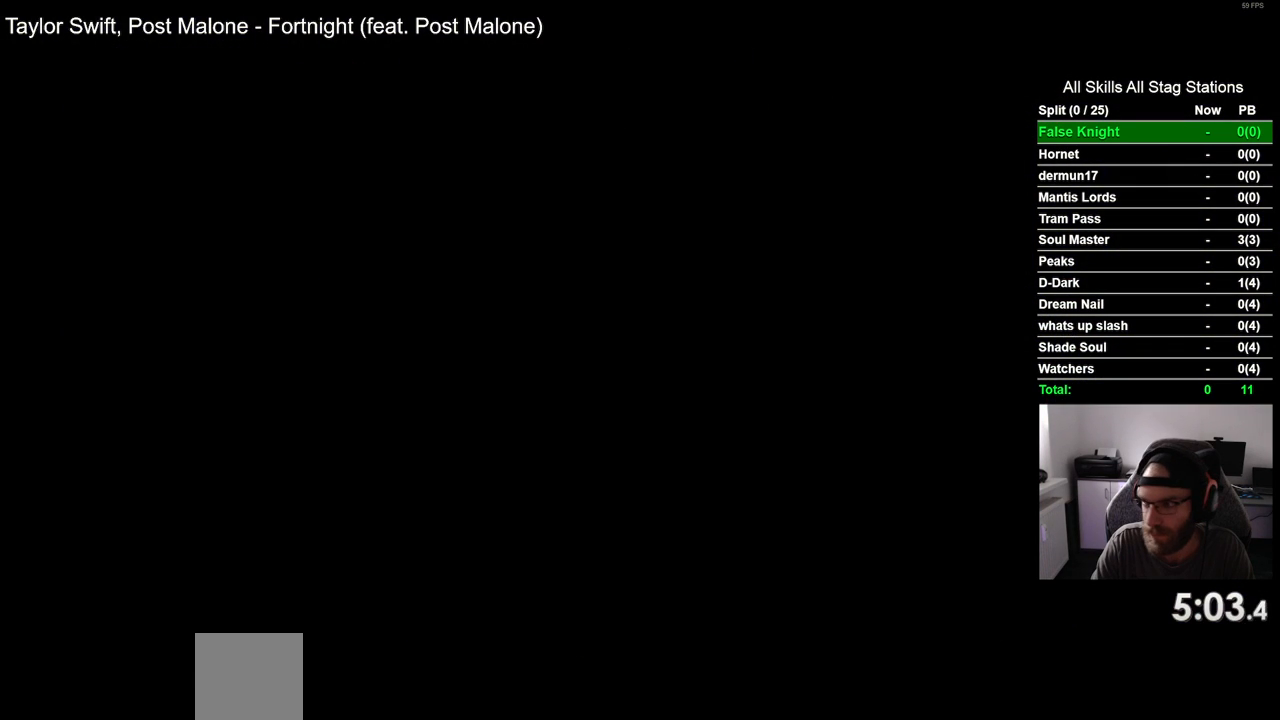
{"buttons": [], "left_stick": "center", "right_stick": "center", "events": [[100, "CROSS", "down"], [167, "CROSS", "up"], [250, "CROSS", "down"], [317, "CROSS", "up"]]}